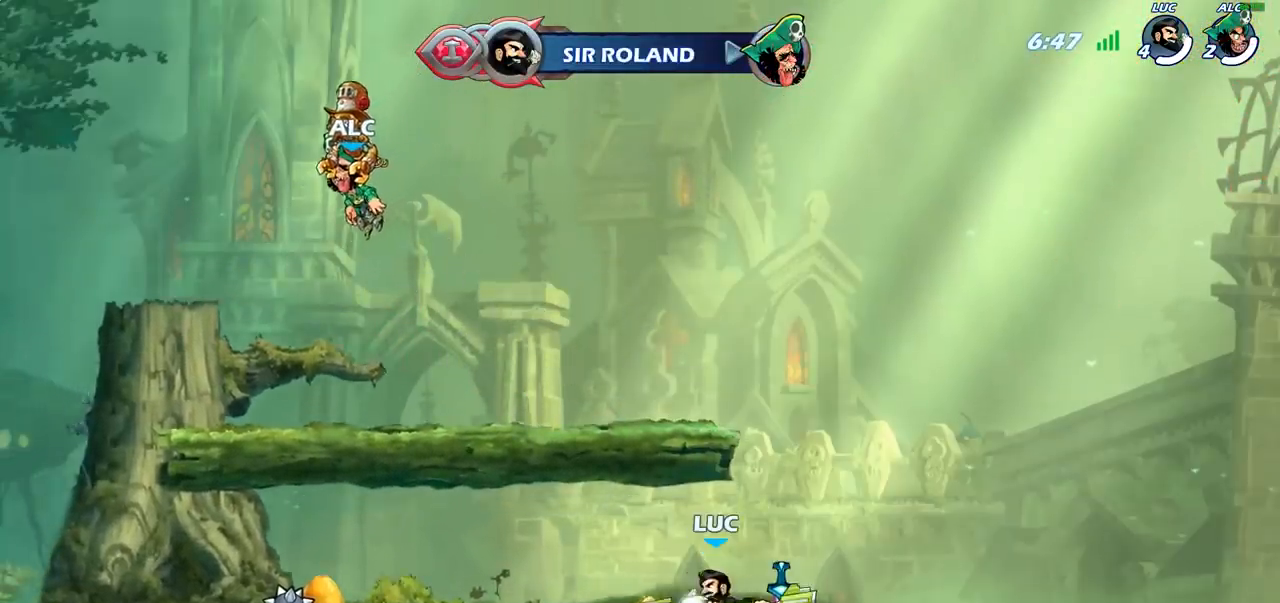
Gameplay with a controller (PlayStation layout); each line is a JSON object with the inputs held at the frame after it. "events" lists button and stick changes between this image and that frame as [ms after this image, input, new state], when the widget could be followed in between.
{"buttons": [], "left_stick": "center", "right_stick": "center", "events": [[350, "R1", "up"], [367, "left_stick", "center"]]}
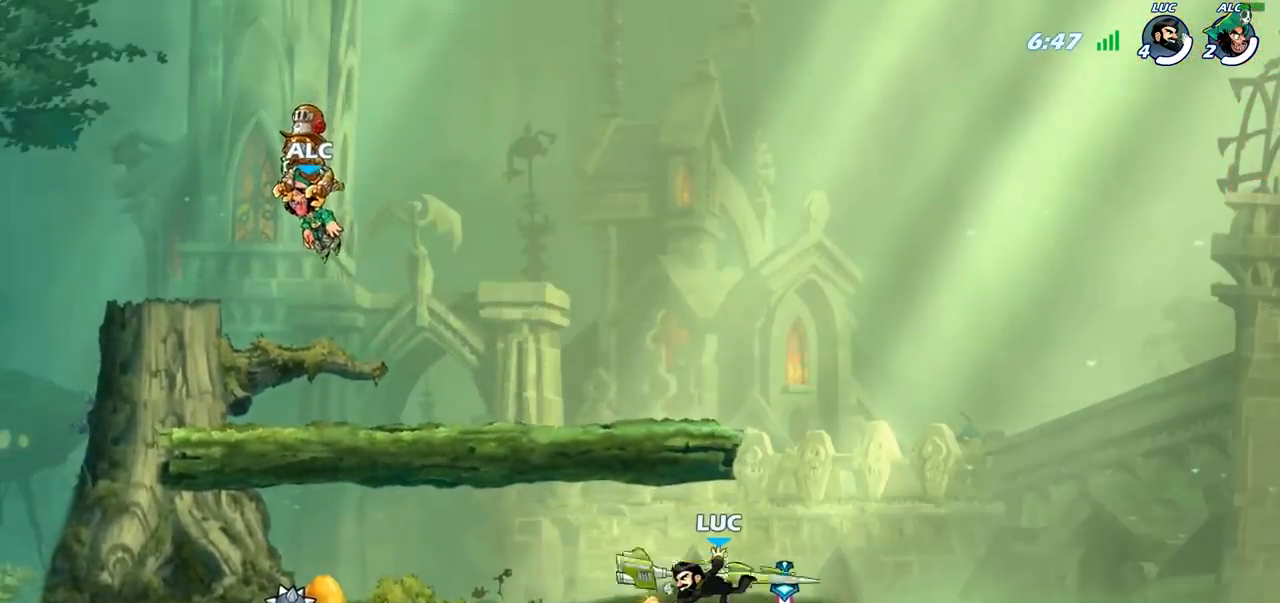
{"buttons": ["CROSS", "R1"], "left_stick": "center", "right_stick": "center", "events": [[200, "left_stick", "right"], [317, "R1", "down"], [383, "CROSS", "down"], [383, "left_stick", "center"]]}
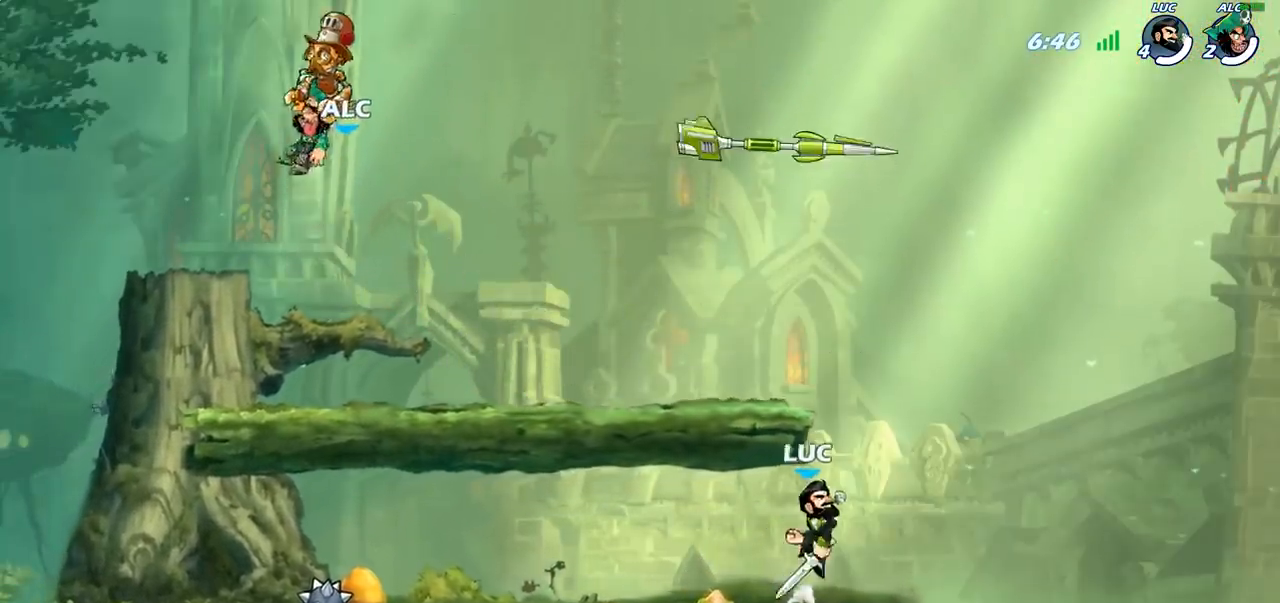
{"buttons": [], "left_stick": "down-left", "right_stick": "center", "events": [[33, "CROSS", "up"], [33, "R1", "up"], [33, "left_stick", "up-left"], [233, "left_stick", "down-left"]]}
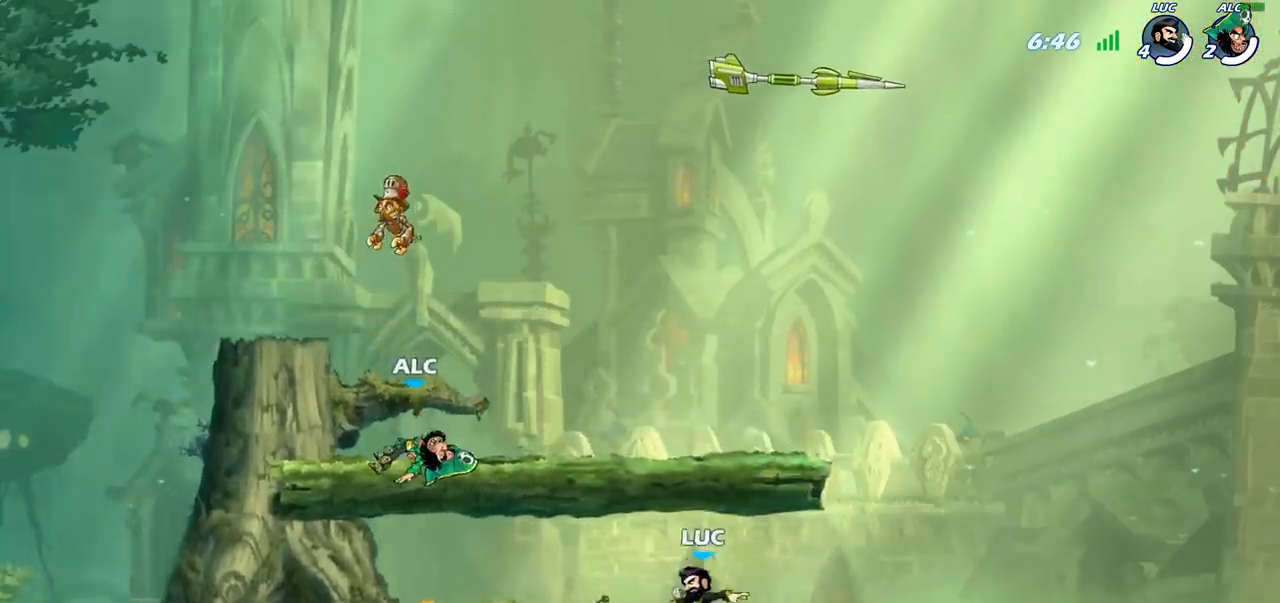
{"buttons": [], "left_stick": "center", "right_stick": "center", "events": [[67, "R2", "down"], [133, "CIRCLE", "down"], [167, "R2", "up"], [233, "CIRCLE", "up"], [250, "left_stick", "center"]]}
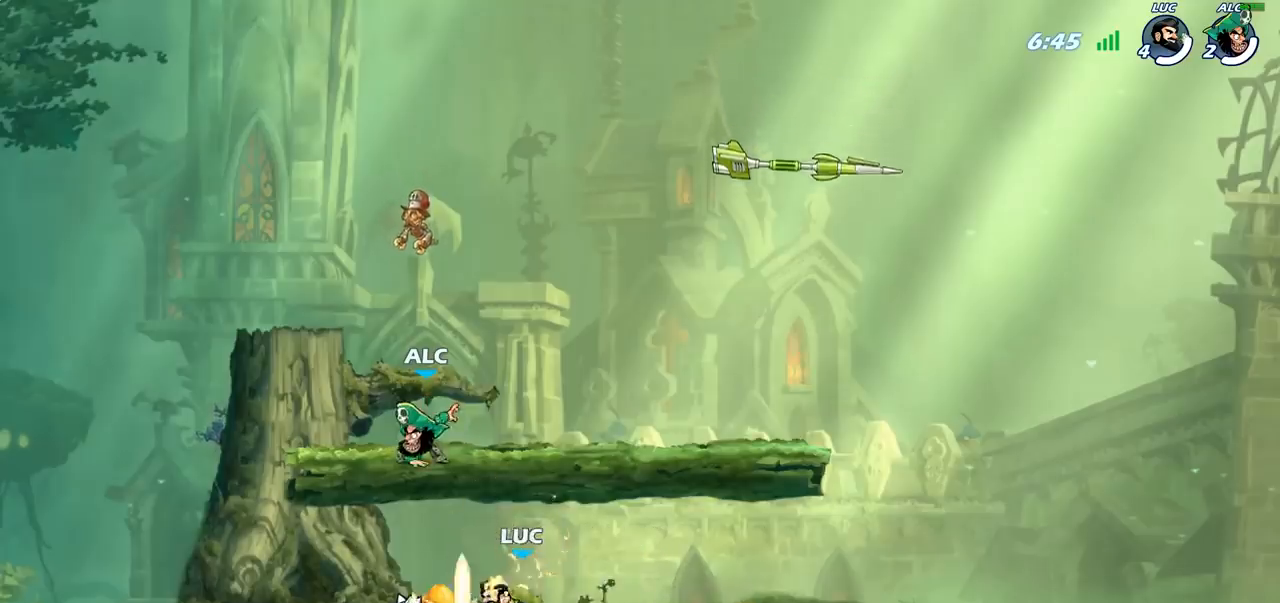
{"buttons": ["CROSS"], "left_stick": "left", "right_stick": "center", "events": [[417, "left_stick", "left"], [467, "CROSS", "down"]]}
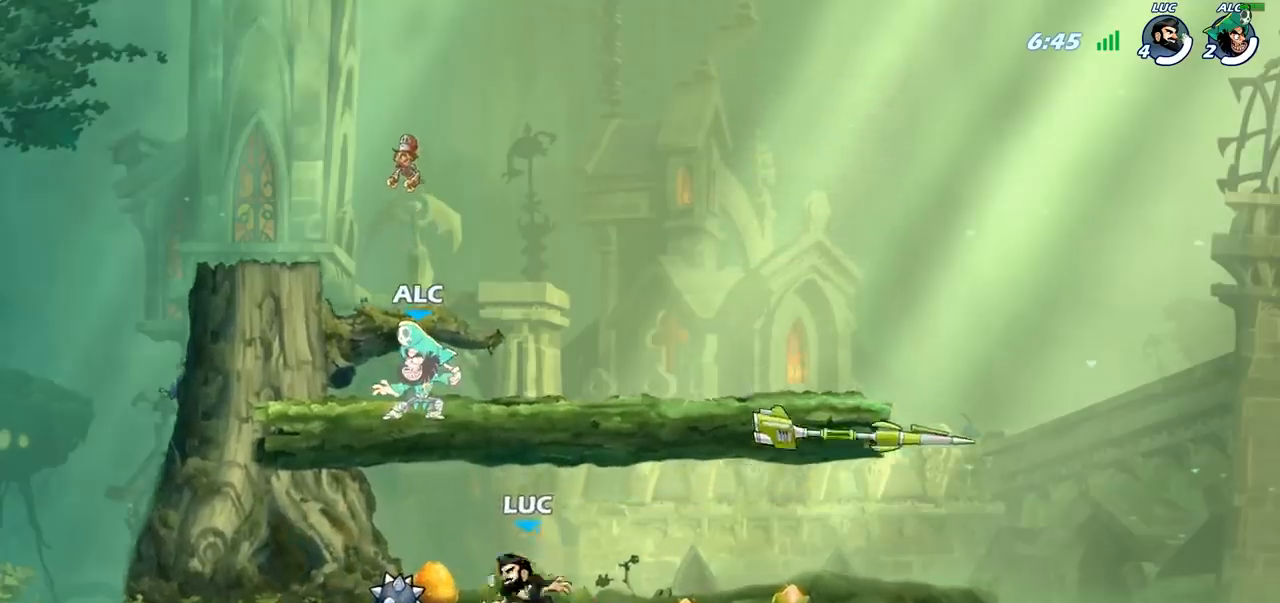
{"buttons": [], "left_stick": "center", "right_stick": "center", "events": [[17, "SQUARE", "down"], [67, "left_stick", "up-left"], [83, "CROSS", "up"], [83, "SQUARE", "up"], [467, "left_stick", "center"]]}
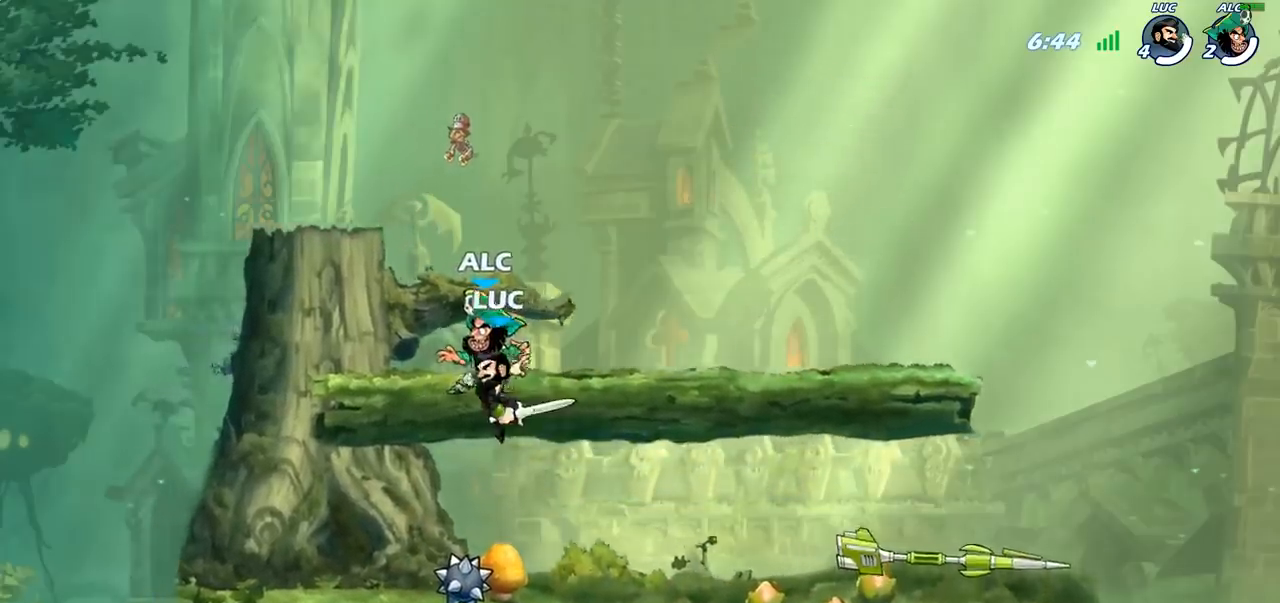
{"buttons": [], "left_stick": "center", "right_stick": "center", "events": [[17, "left_stick", "right"], [267, "CIRCLE", "down"], [283, "left_stick", "up"], [433, "CIRCLE", "up"], [450, "left_stick", "center"]]}
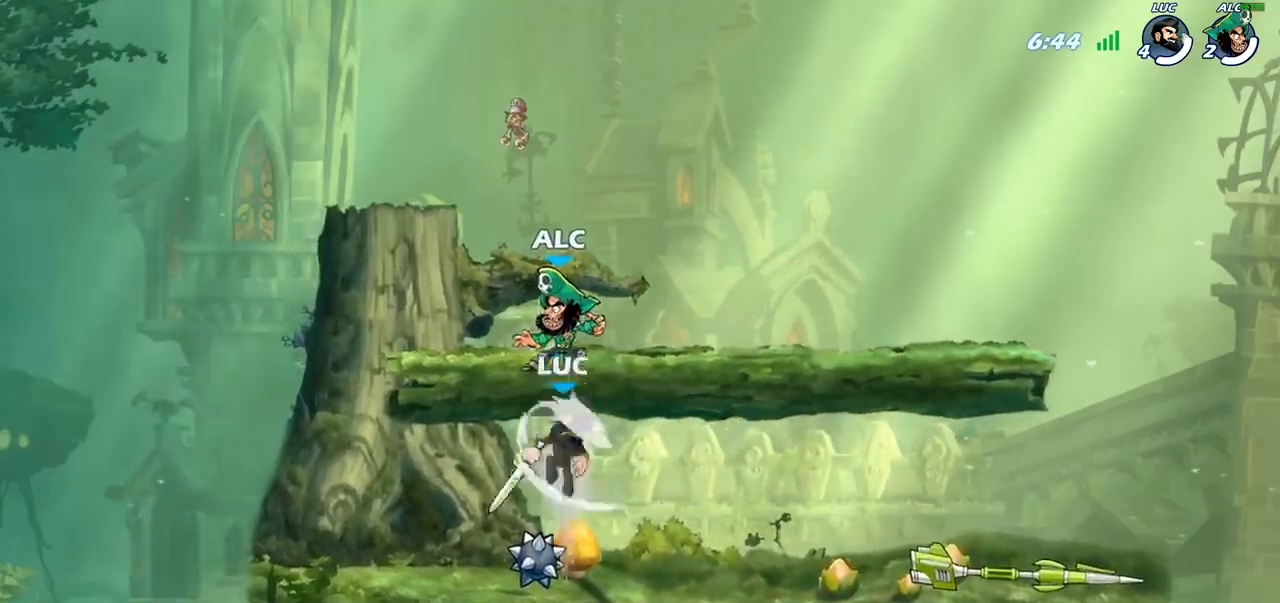
{"buttons": [], "left_stick": "center", "right_stick": "center", "events": []}
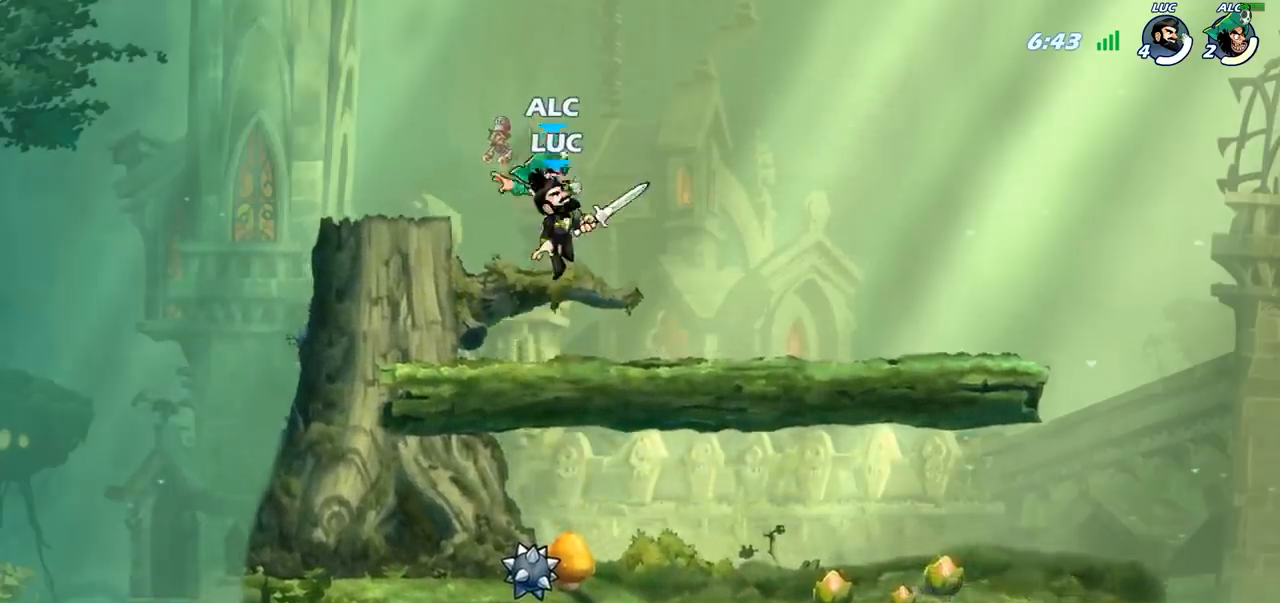
{"buttons": [], "left_stick": "center", "right_stick": "center", "events": [[267, "SQUARE", "down"], [367, "SQUARE", "up"]]}
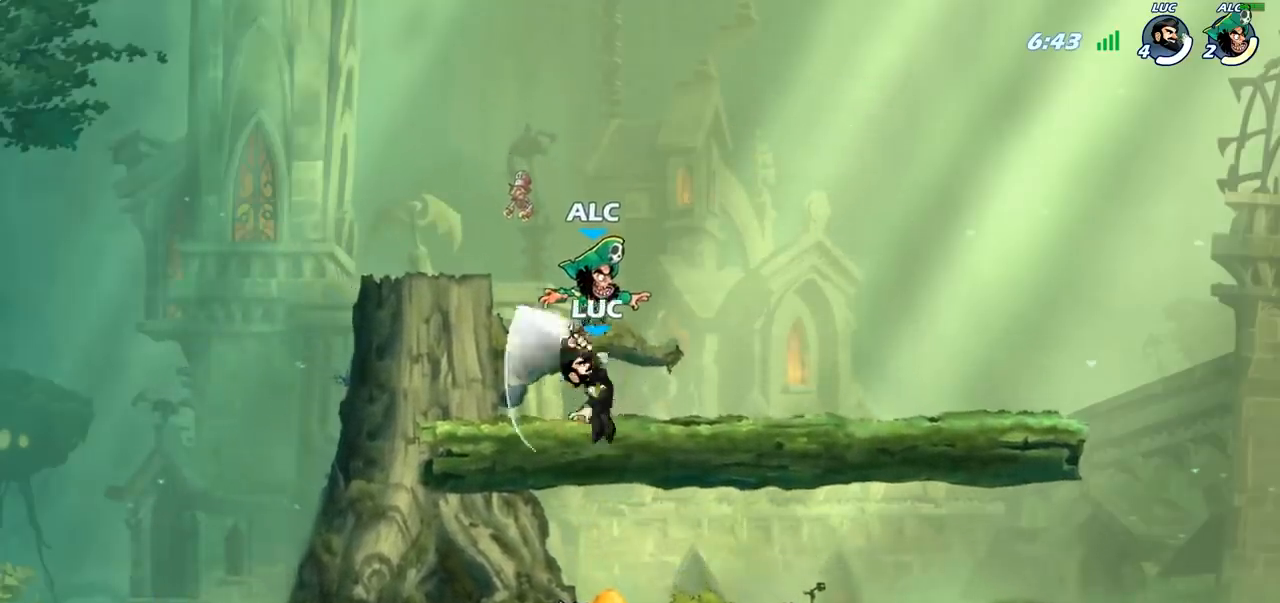
{"buttons": ["CIRCLE"], "left_stick": "center", "right_stick": "center", "events": [[317, "CROSS", "down"], [400, "CIRCLE", "down"], [400, "CROSS", "up"]]}
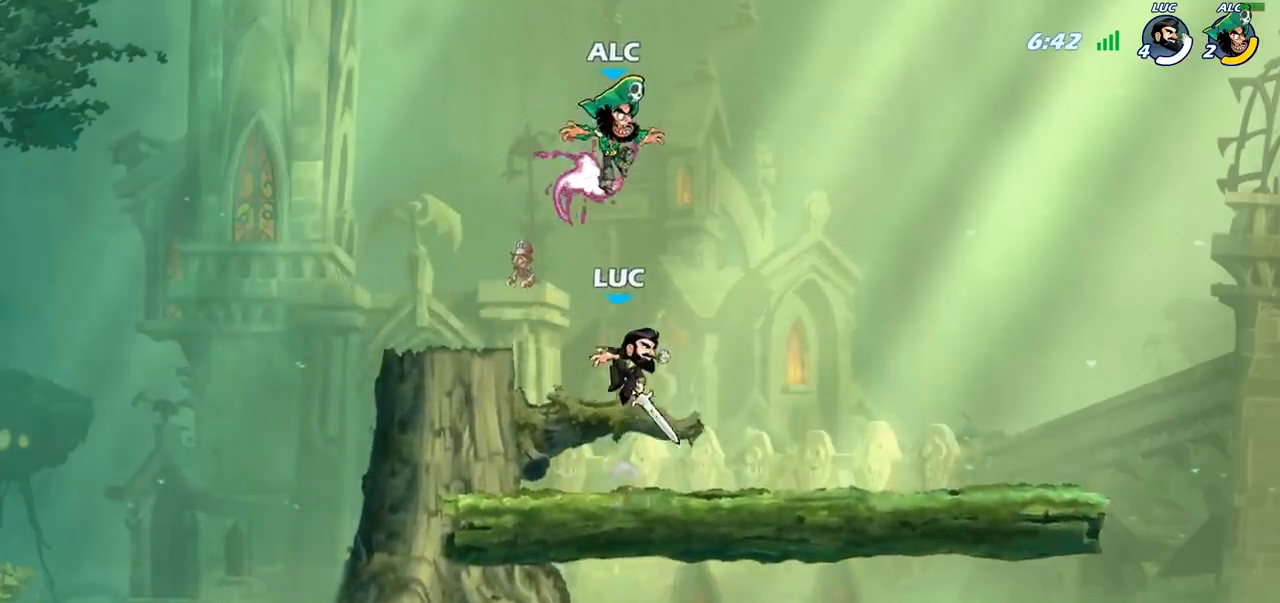
{"buttons": [], "left_stick": "center", "right_stick": "center", "events": [[67, "CIRCLE", "up"]]}
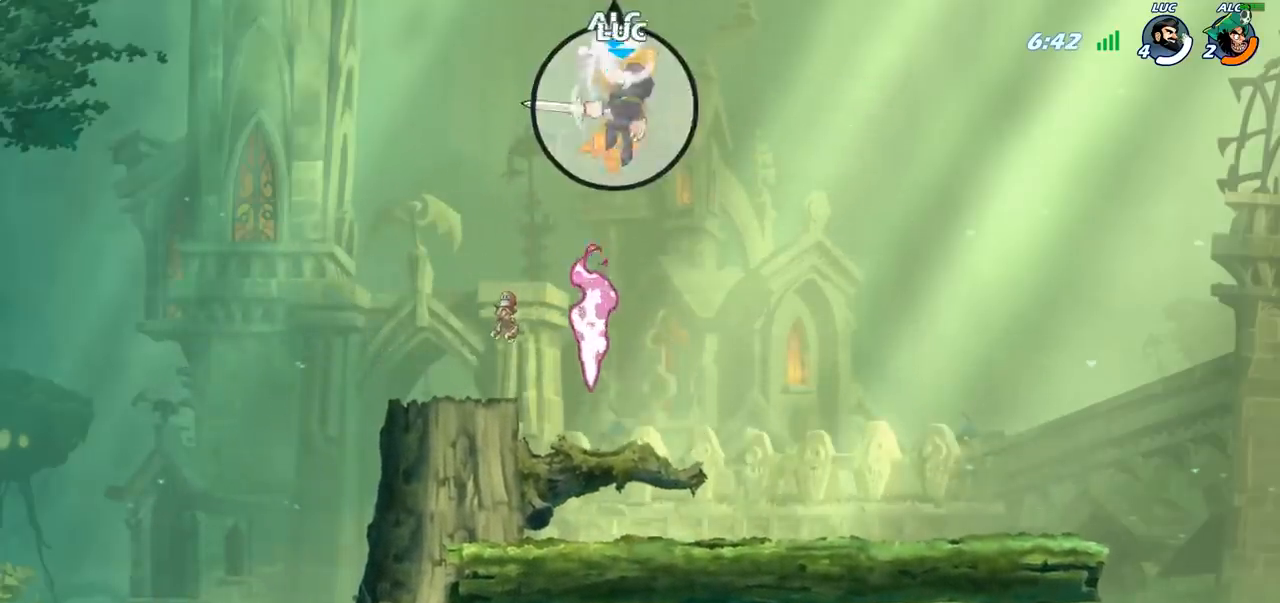
{"buttons": [], "left_stick": "center", "right_stick": "center", "events": [[167, "CROSS", "down"], [233, "SQUARE", "down"], [333, "CROSS", "up"], [350, "SQUARE", "up"]]}
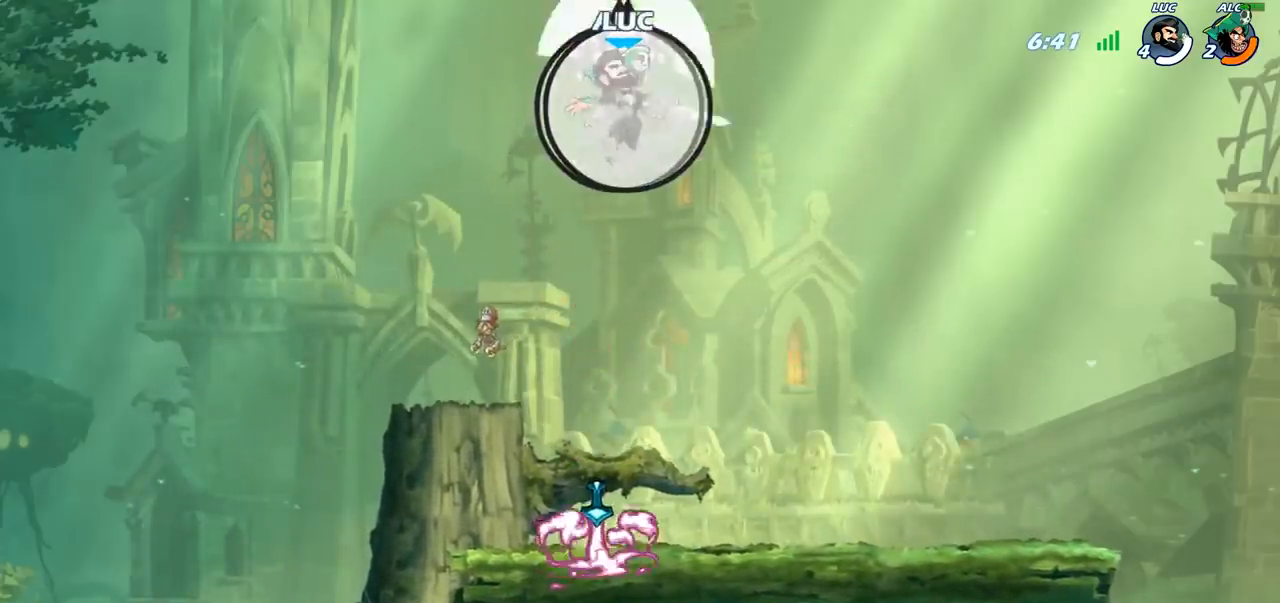
{"buttons": ["R2"], "left_stick": "center", "right_stick": "center", "events": [[167, "left_stick", "left"], [417, "left_stick", "up-right"], [500, "R2", "down"], [500, "left_stick", "center"]]}
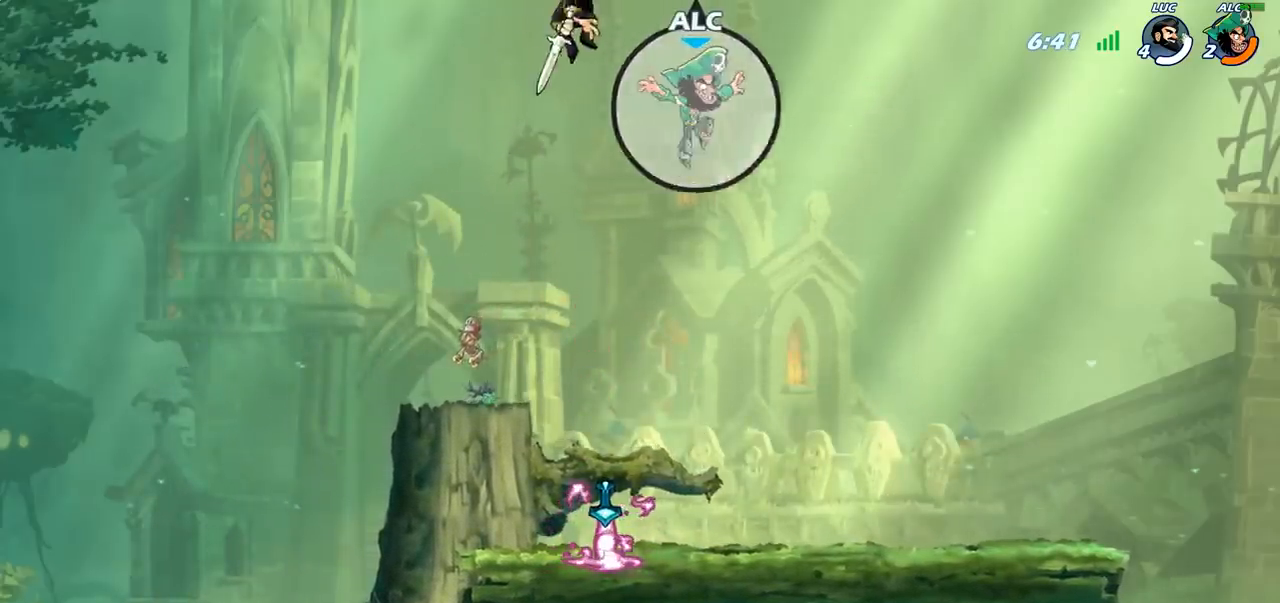
{"buttons": [], "left_stick": "center", "right_stick": "center", "events": [[50, "CIRCLE", "down"], [100, "R2", "up"], [117, "CIRCLE", "up"]]}
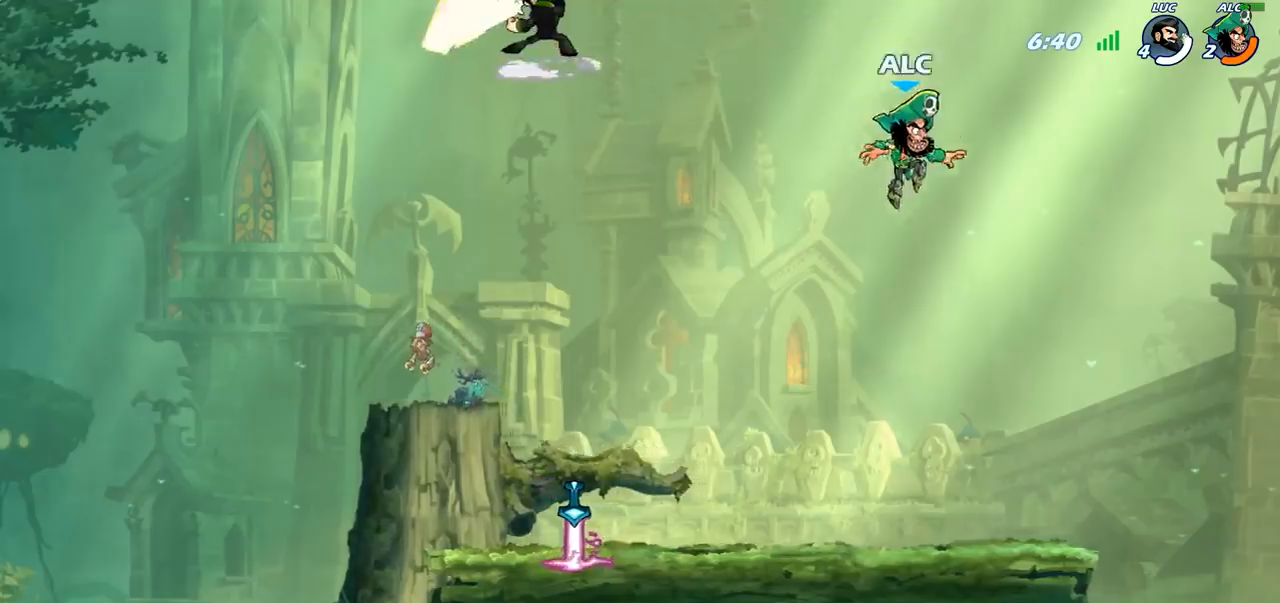
{"buttons": [], "left_stick": "right", "right_stick": "center", "events": [[333, "left_stick", "right"]]}
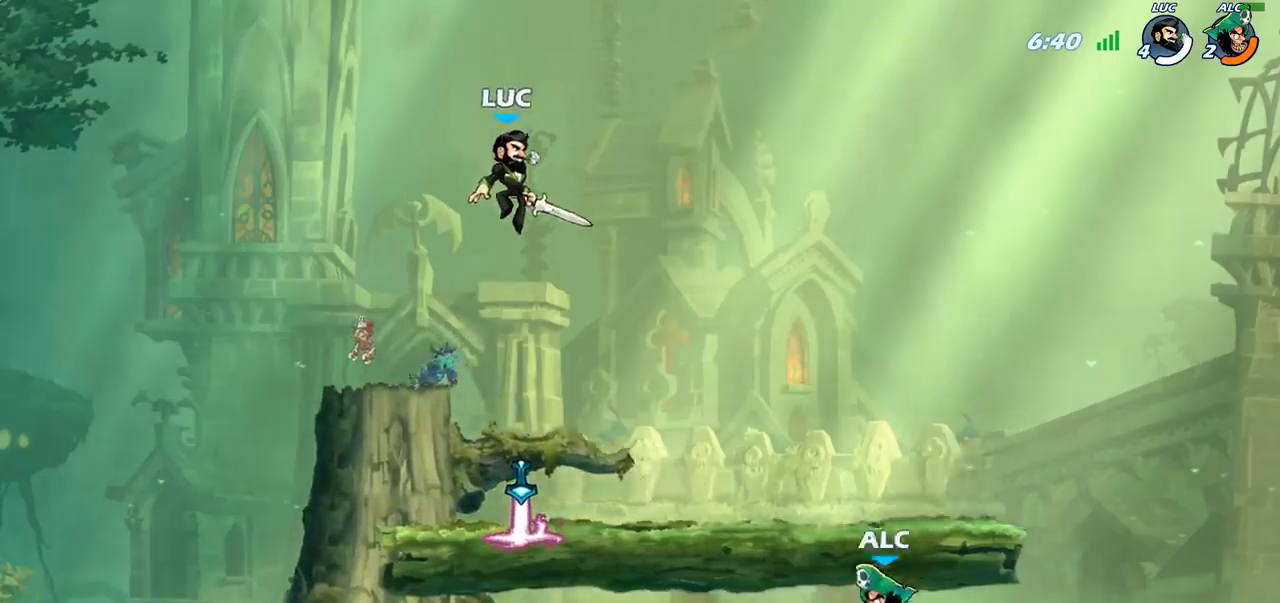
{"buttons": [], "left_stick": "down-left", "right_stick": "center", "events": [[150, "SQUARE", "down"], [167, "left_stick", "down"], [300, "SQUARE", "up"], [317, "left_stick", "down-left"]]}
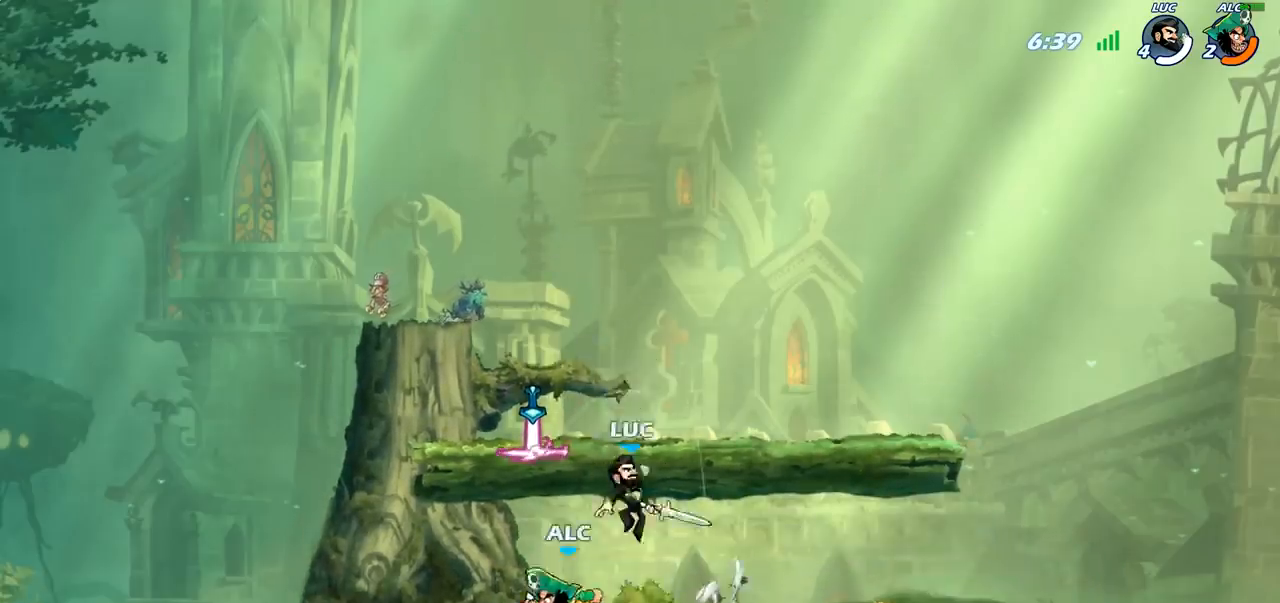
{"buttons": [], "left_stick": "center", "right_stick": "center", "events": [[133, "left_stick", "left"], [317, "SQUARE", "down"], [333, "left_stick", "center"], [433, "SQUARE", "up"]]}
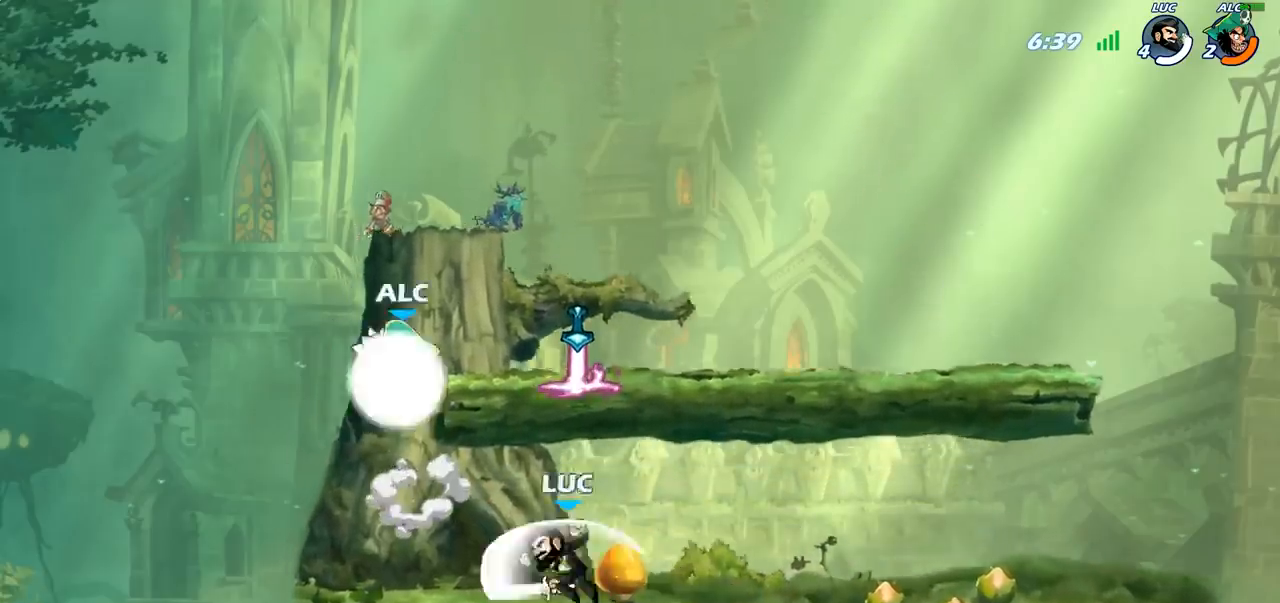
{"buttons": [], "left_stick": "right", "right_stick": "center", "events": [[433, "left_stick", "right"]]}
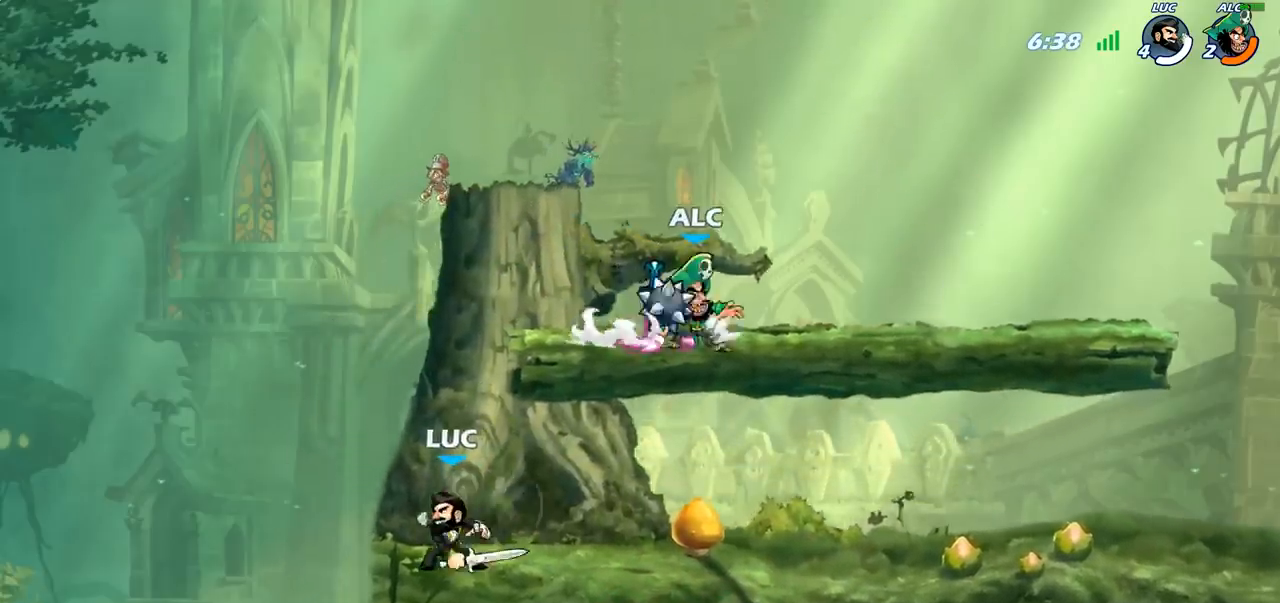
{"buttons": [], "left_stick": "center", "right_stick": "center", "events": [[67, "R2", "down"], [83, "R1", "down"], [250, "R1", "up"], [250, "R2", "up"], [300, "CROSS", "down"], [350, "CROSS", "up"], [367, "left_stick", "center"]]}
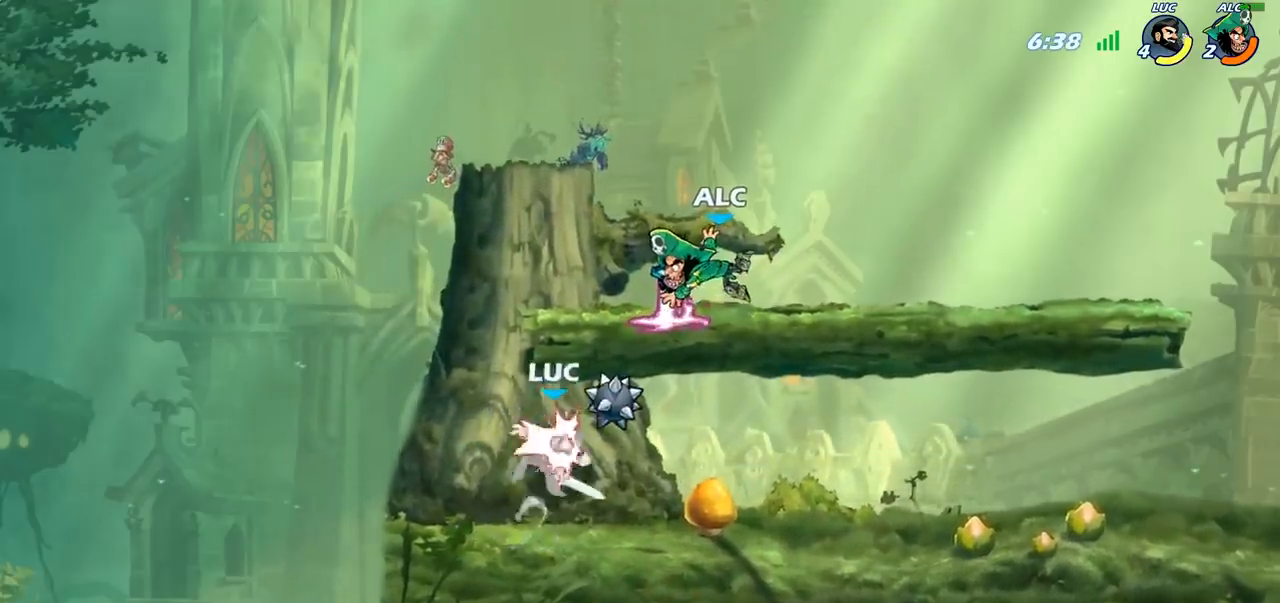
{"buttons": [], "left_stick": "up", "right_stick": "center", "events": [[83, "CIRCLE", "down"], [83, "left_stick", "right"], [167, "CIRCLE", "up"], [167, "left_stick", "center"], [300, "left_stick", "right"], [500, "left_stick", "up"]]}
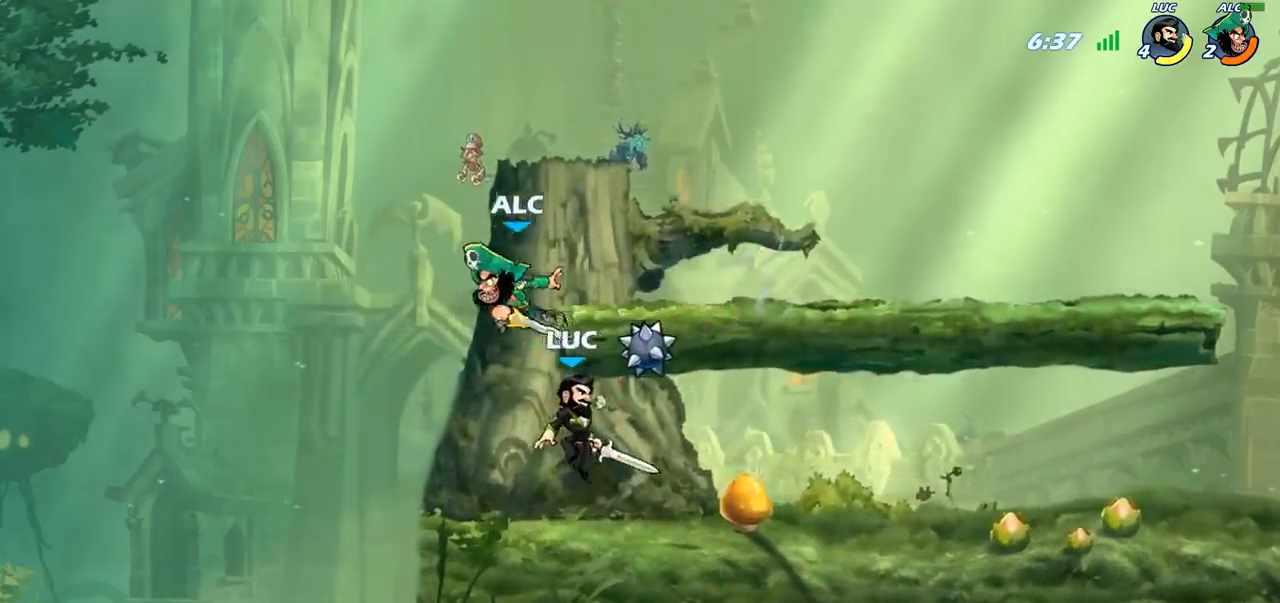
{"buttons": [], "left_stick": "up-left", "right_stick": "center", "events": [[50, "left_stick", "up-left"], [150, "CIRCLE", "down"], [250, "CIRCLE", "up"]]}
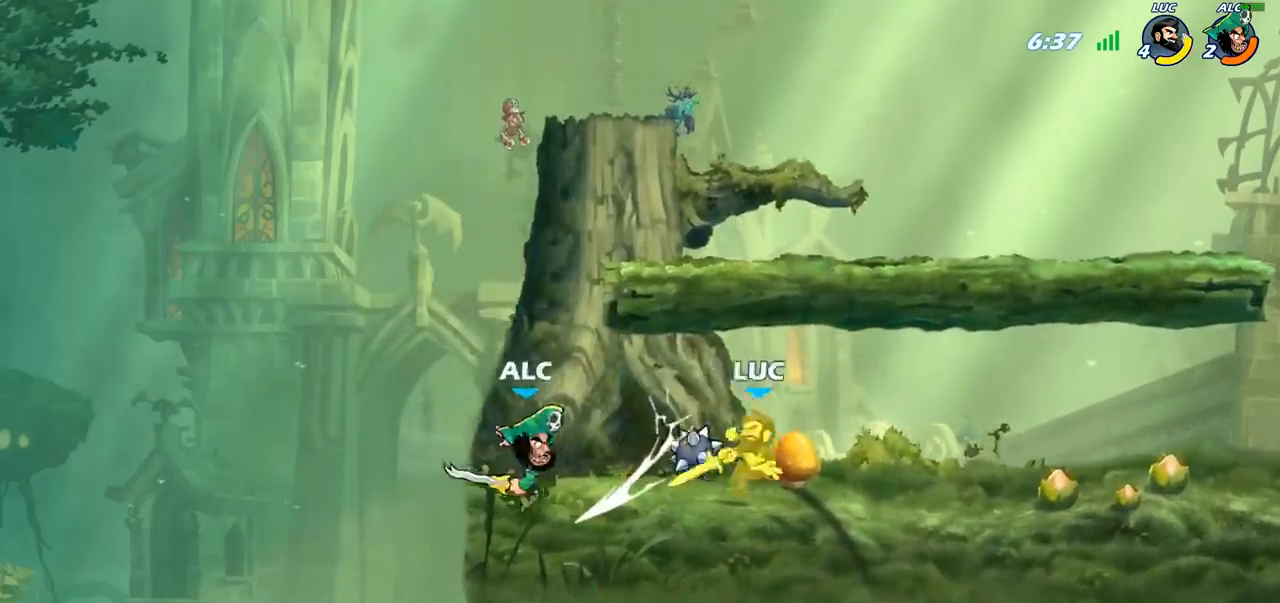
{"buttons": ["CROSS"], "left_stick": "up-right", "right_stick": "center", "events": [[150, "left_stick", "center"], [300, "left_stick", "right"], [333, "CROSS", "down"], [367, "left_stick", "up-right"]]}
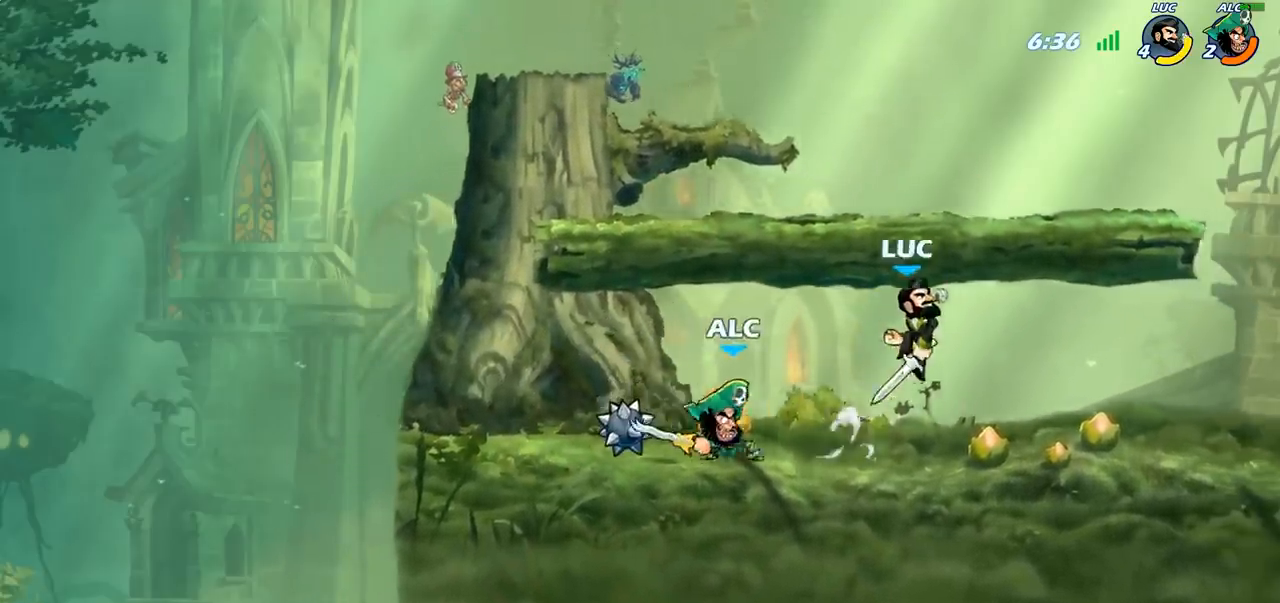
{"buttons": [], "left_stick": "left", "right_stick": "center", "events": [[17, "CROSS", "up"], [117, "left_stick", "down-right"], [233, "left_stick", "down-left"], [300, "left_stick", "center"], [483, "left_stick", "left"]]}
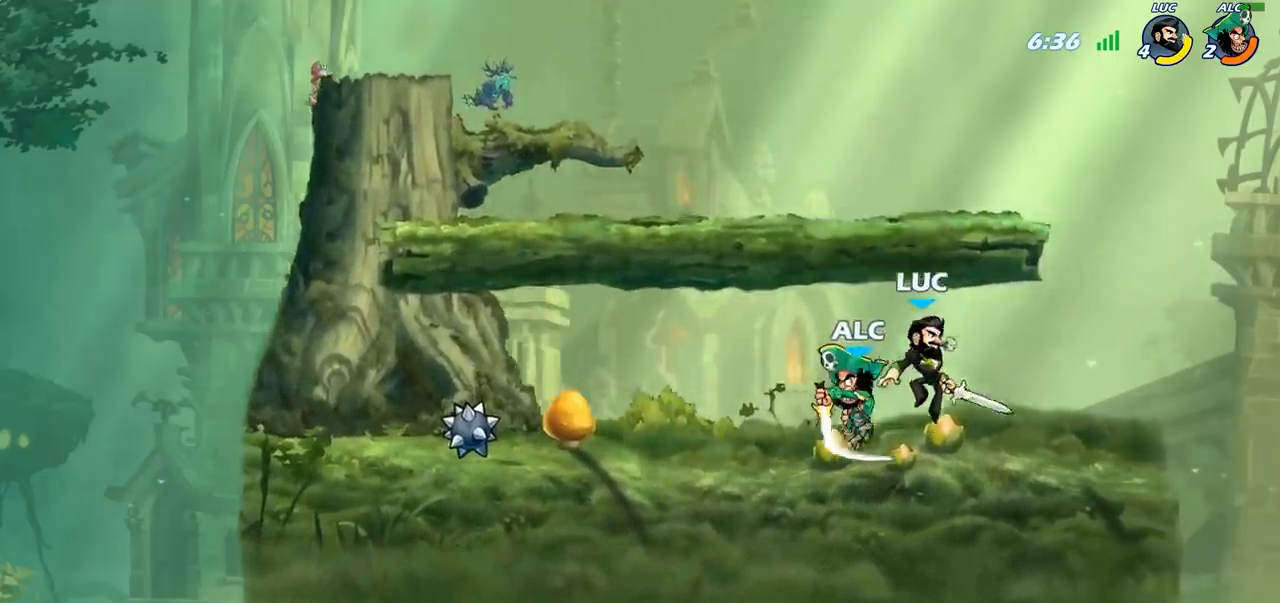
{"buttons": [], "left_stick": "center", "right_stick": "center", "events": [[83, "left_stick", "center"], [133, "SQUARE", "down"], [233, "SQUARE", "up"], [333, "SQUARE", "down"], [417, "SQUARE", "up"]]}
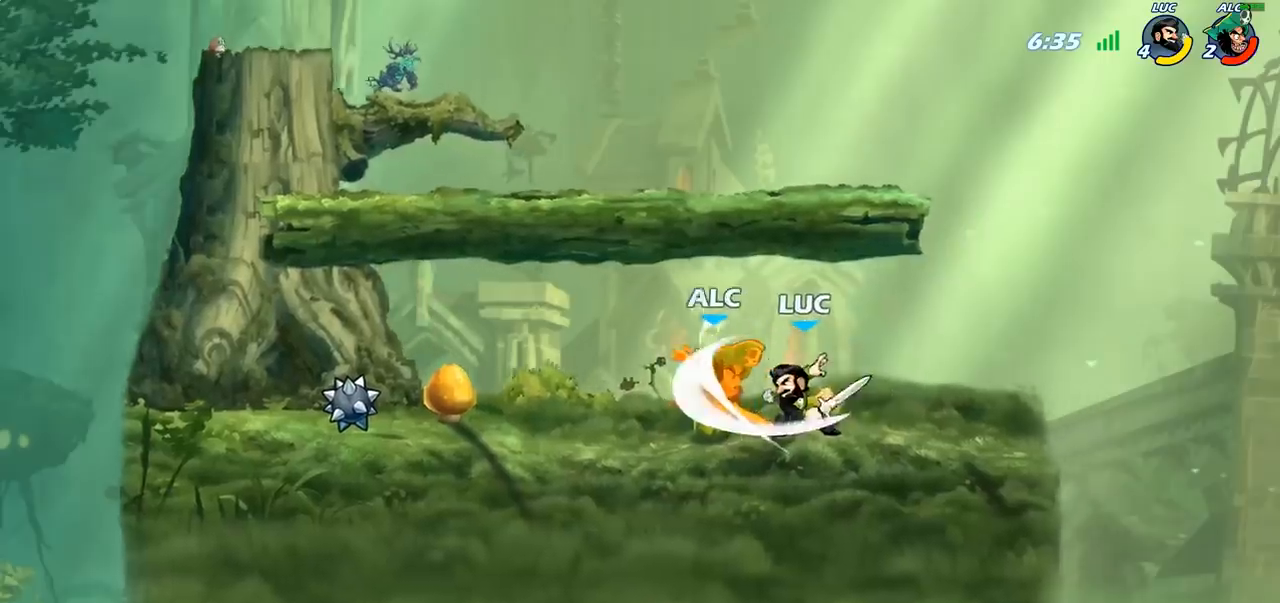
{"buttons": [], "left_stick": "left", "right_stick": "center", "events": [[17, "SQUARE", "down"], [83, "SQUARE", "up"], [167, "SQUARE", "down"], [250, "SQUARE", "up"], [417, "left_stick", "left"]]}
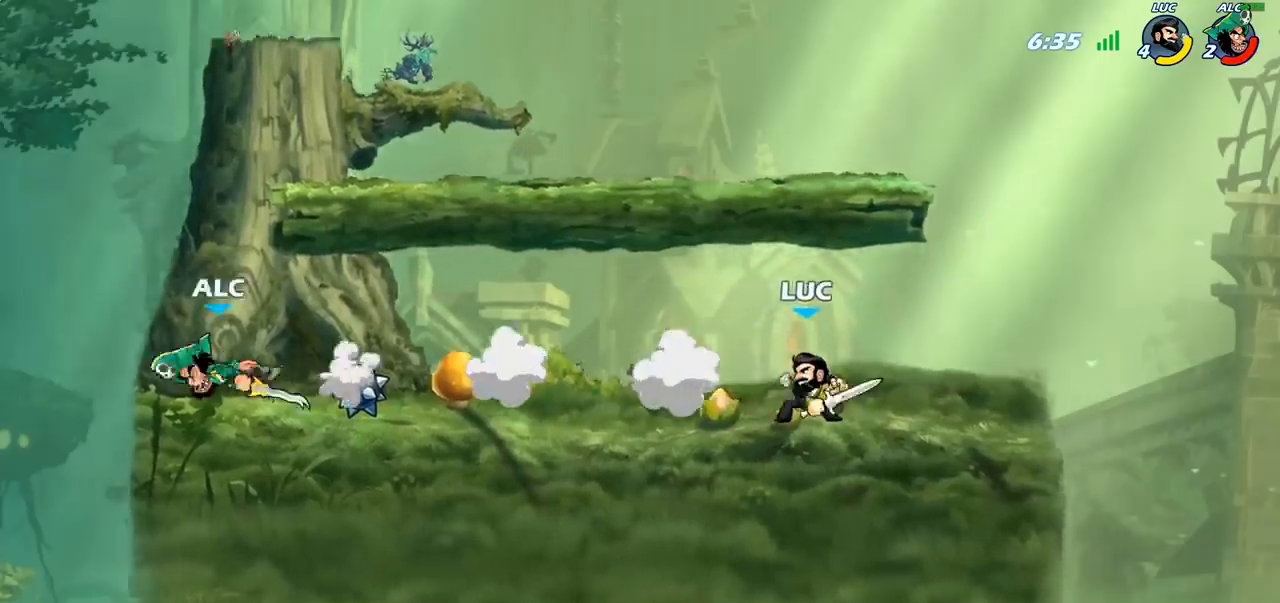
{"buttons": [], "left_stick": "left", "right_stick": "center", "events": [[33, "R2", "down"], [50, "R1", "down"], [183, "R1", "up"], [183, "R2", "up"], [200, "CIRCLE", "down"], [333, "CIRCLE", "up"]]}
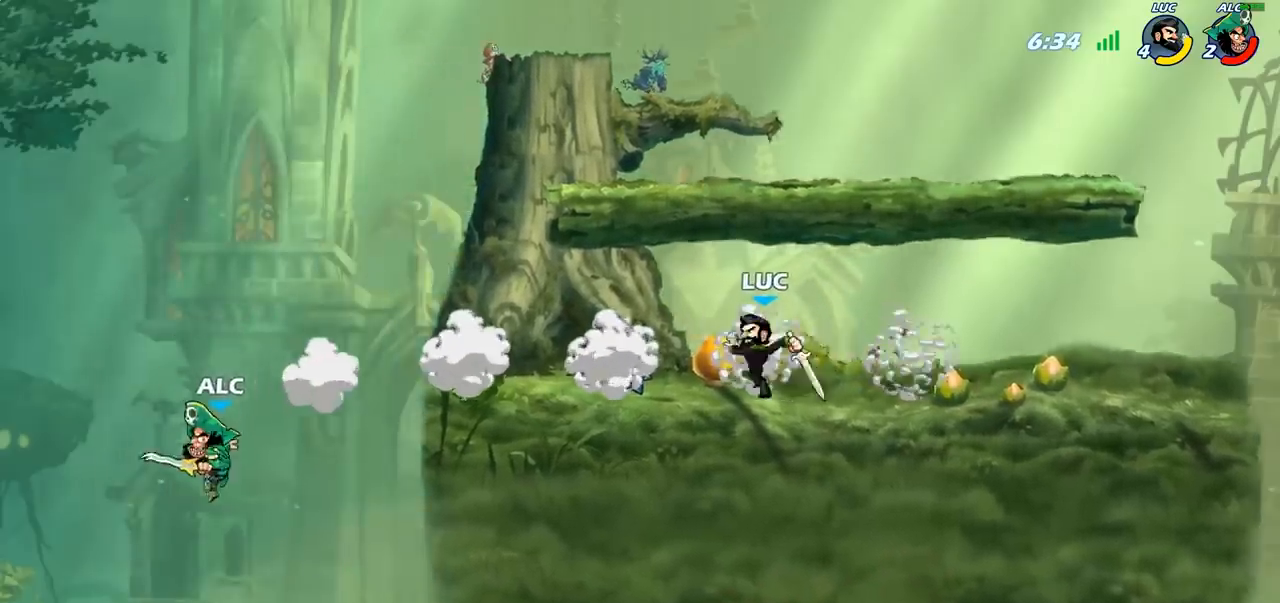
{"buttons": [], "left_stick": "center", "right_stick": "center", "events": [[133, "left_stick", "center"]]}
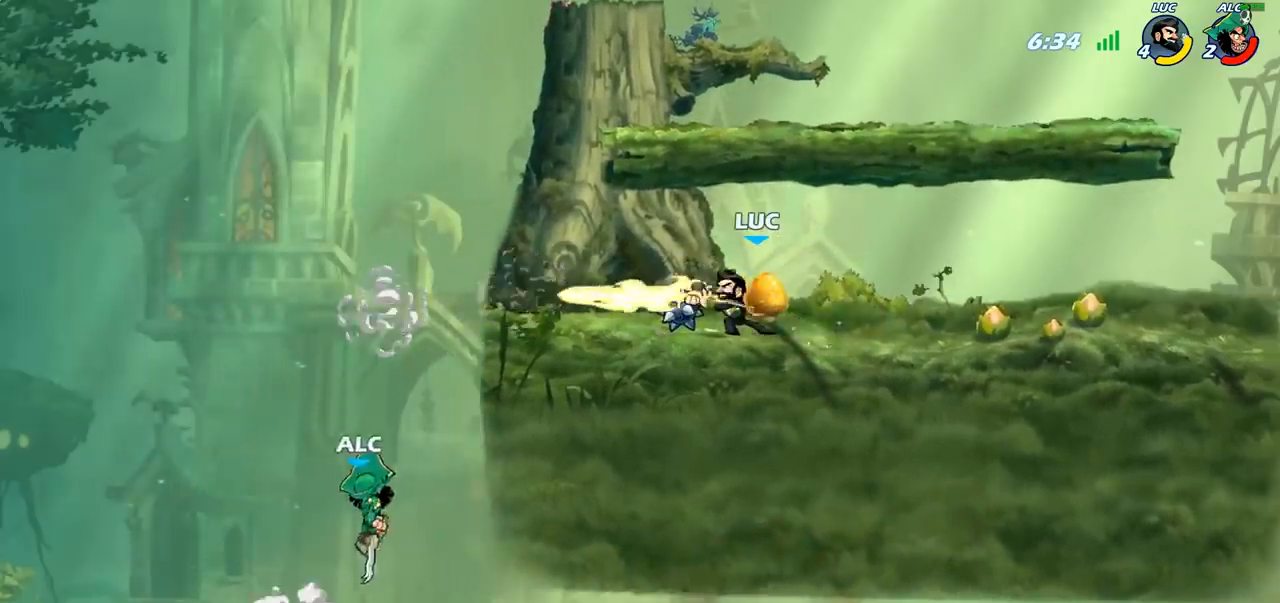
{"buttons": ["R2"], "left_stick": "left", "right_stick": "center", "events": [[317, "left_stick", "left"], [433, "R2", "down"]]}
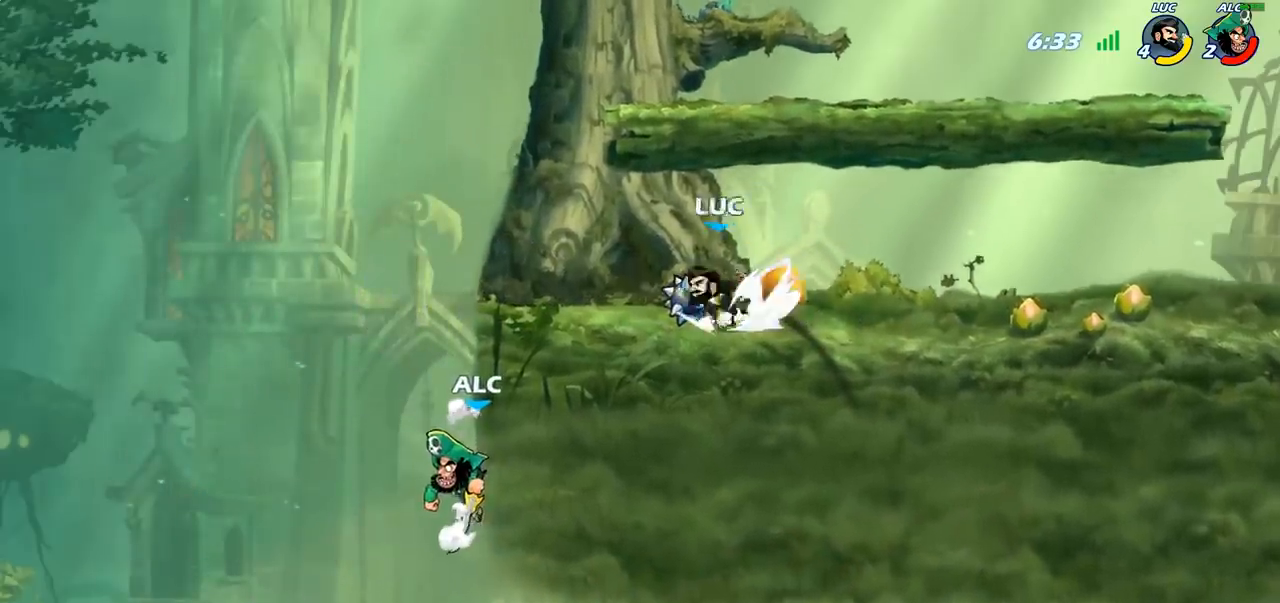
{"buttons": [], "left_stick": "down-left", "right_stick": "center", "events": [[183, "R2", "up"], [250, "left_stick", "down-left"], [417, "SQUARE", "down"], [500, "SQUARE", "up"]]}